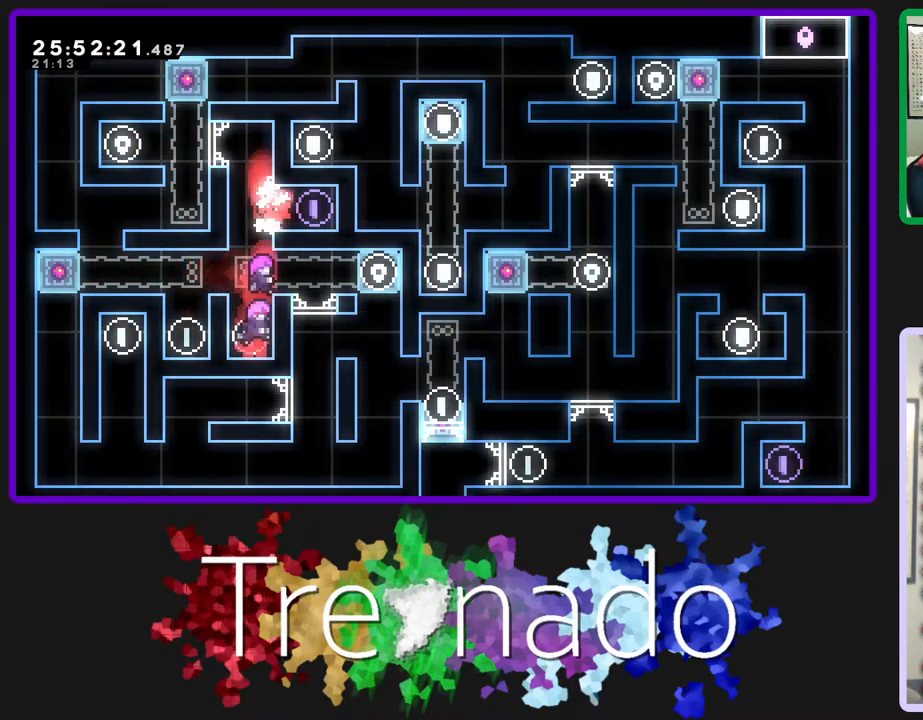
Gameplay with a controller (Xbox layout); each line is a JSON object with the inputs held at the frame after it. "events" lists button and stick changes between this image and that frame as [ms after this image, input, new state], when the widget could be followed in between. Not read: L3 SELECT START.
{"buttons": ["L2", "DPAD_UP"], "left_stick": "center", "right_stick": "center", "events": [[433, "DPAD_UP", "down"], [433, "L2", "down"]]}
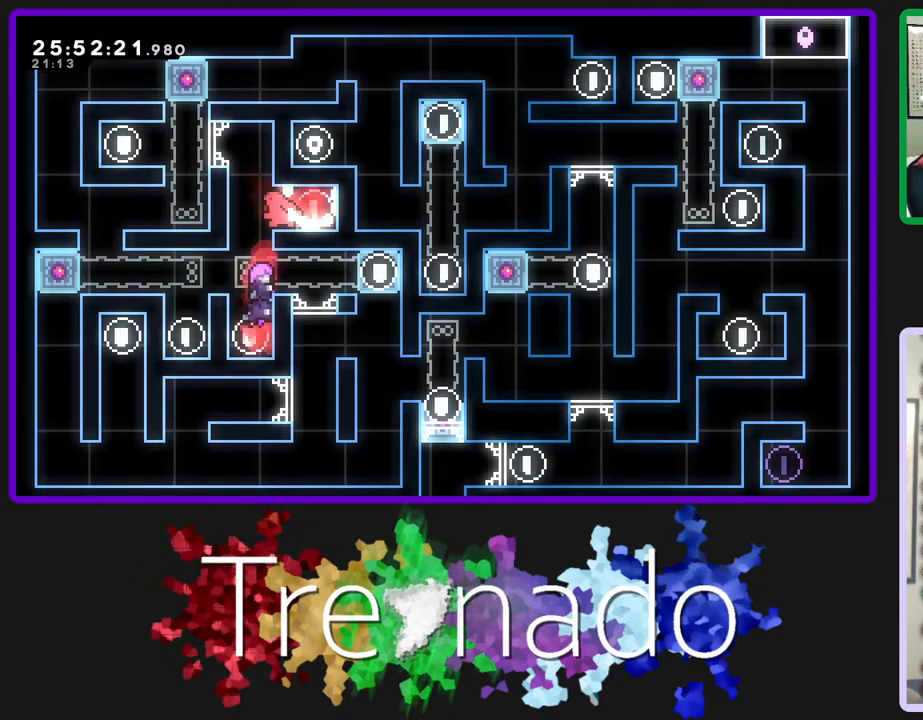
{"buttons": ["DPAD_UP"], "left_stick": "center", "right_stick": "center", "events": [[67, "L2", "up"], [117, "A", "down"], [217, "A", "up"], [250, "A", "down"], [333, "A", "up"]]}
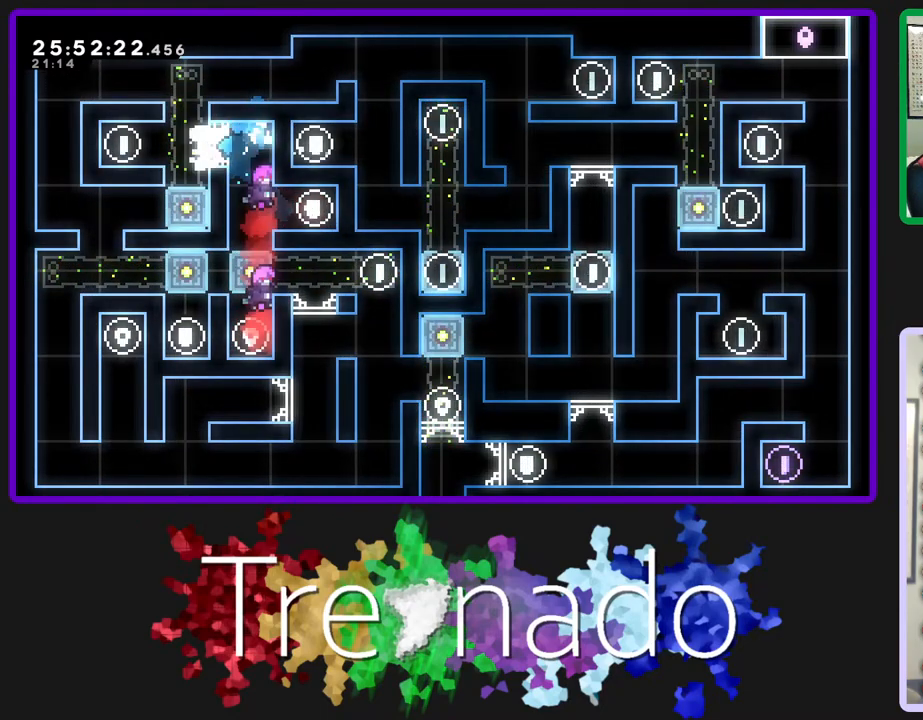
{"buttons": [], "left_stick": "center", "right_stick": "center", "events": [[67, "R2", "down"], [217, "DPAD_UP", "up"], [383, "R2", "up"]]}
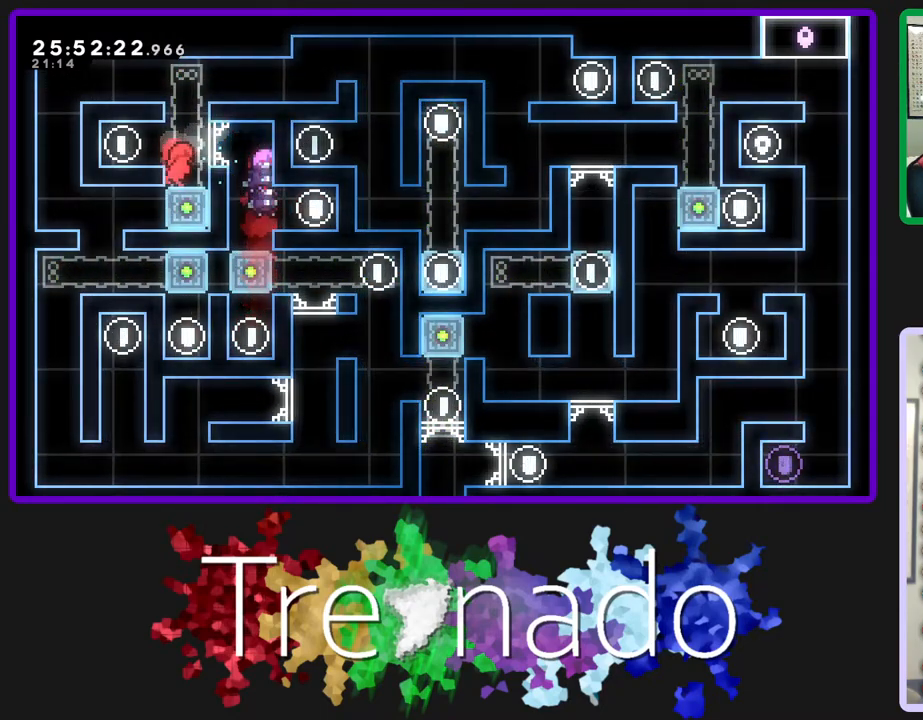
{"buttons": ["A", "R2"], "left_stick": "center", "right_stick": "center", "events": [[133, "A", "down"], [400, "R2", "down"], [417, "A", "up"], [500, "A", "down"]]}
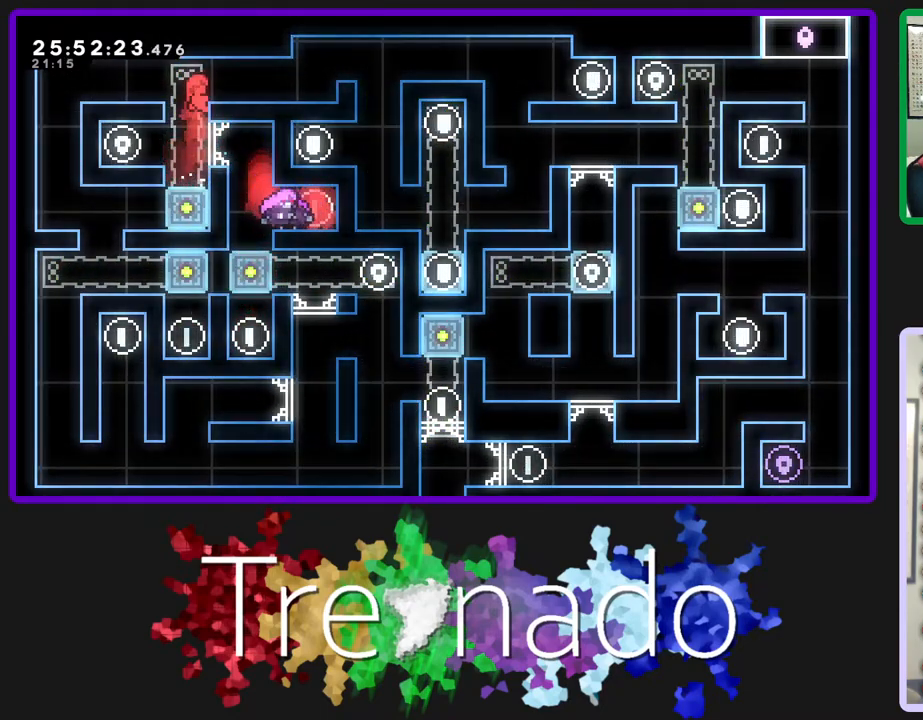
{"buttons": ["A"], "left_stick": "center", "right_stick": "center", "events": [[117, "A", "up"], [183, "R2", "up"], [500, "A", "down"]]}
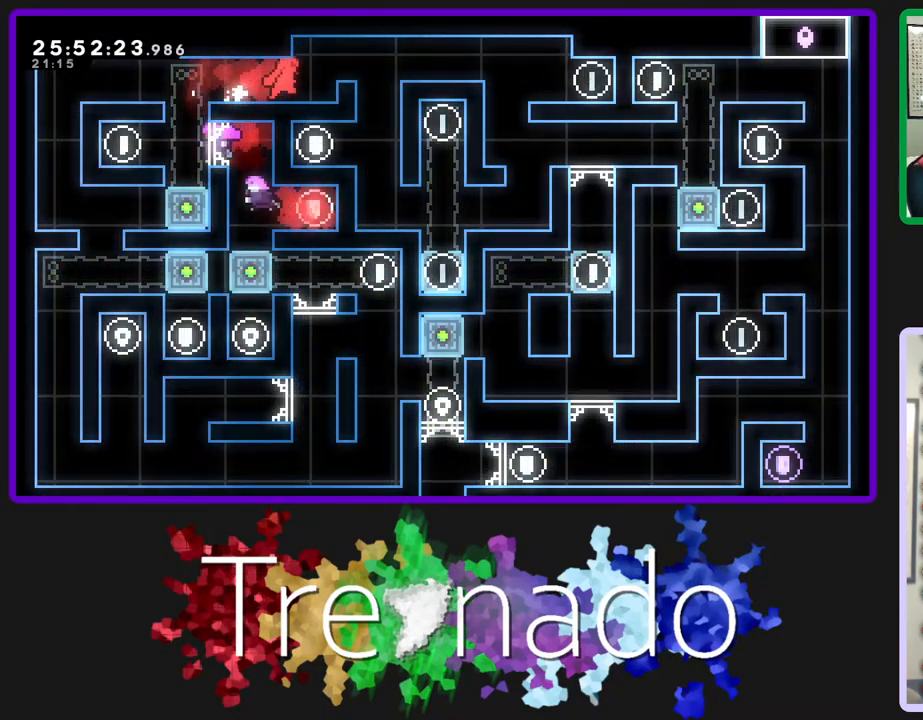
{"buttons": ["A"], "left_stick": "center", "right_stick": "center", "events": [[100, "A", "up"], [417, "A", "down"]]}
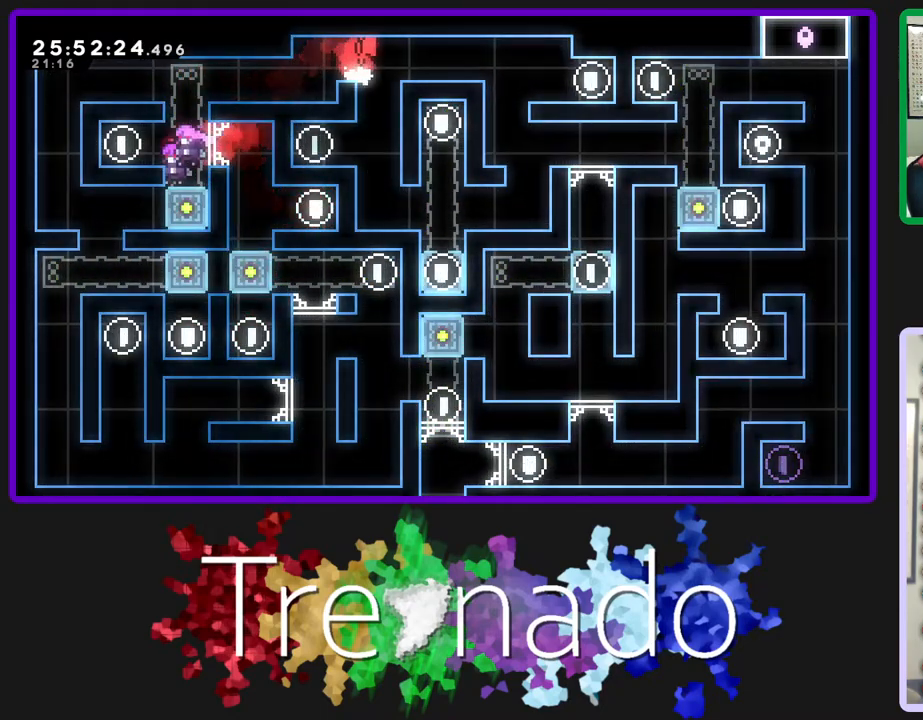
{"buttons": [], "left_stick": "center", "right_stick": "center", "events": [[17, "A", "up"]]}
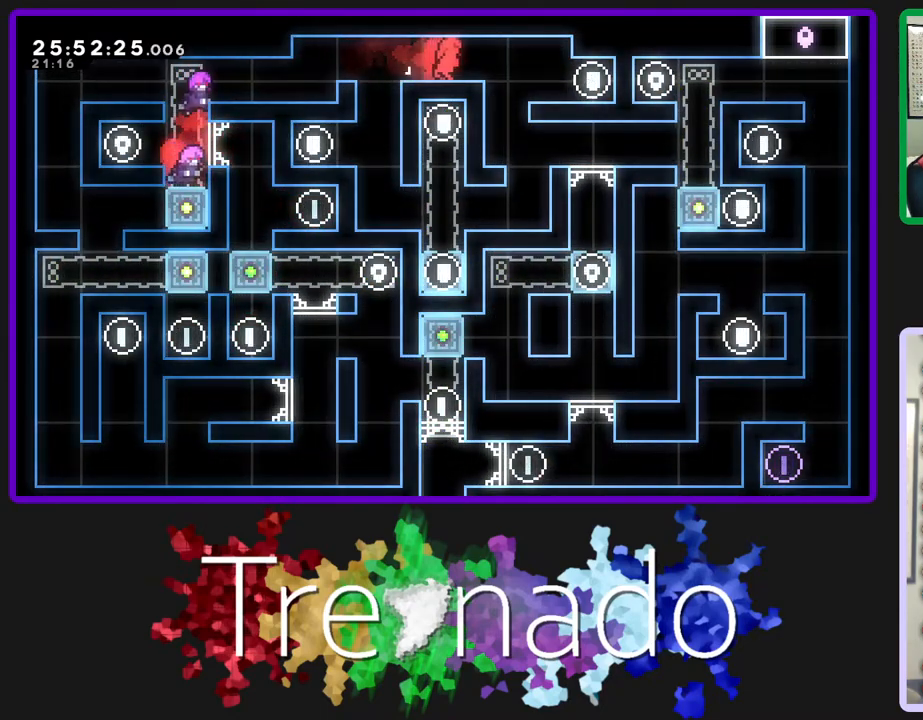
{"buttons": [], "left_stick": "center", "right_stick": "center", "events": []}
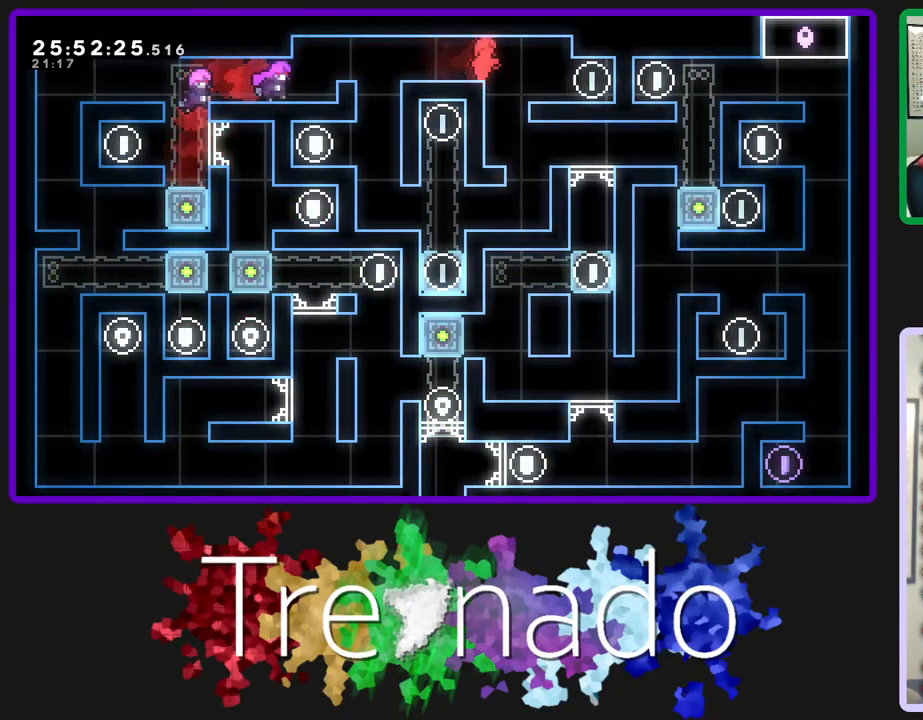
{"buttons": [], "left_stick": "center", "right_stick": "center", "events": []}
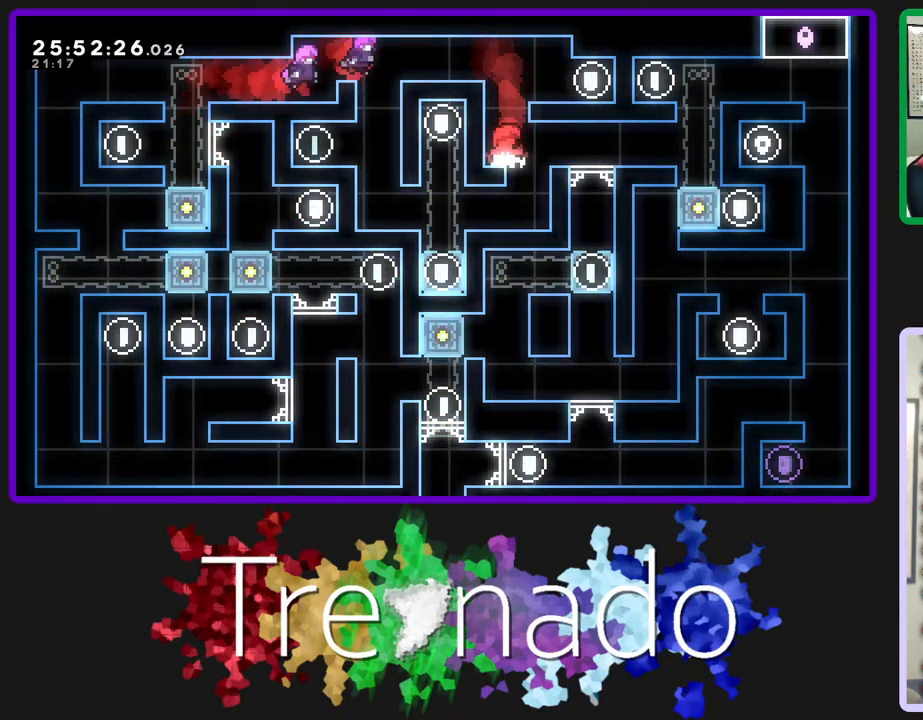
{"buttons": [], "left_stick": "center", "right_stick": "center", "events": [[33, "A", "down"], [100, "A", "up"]]}
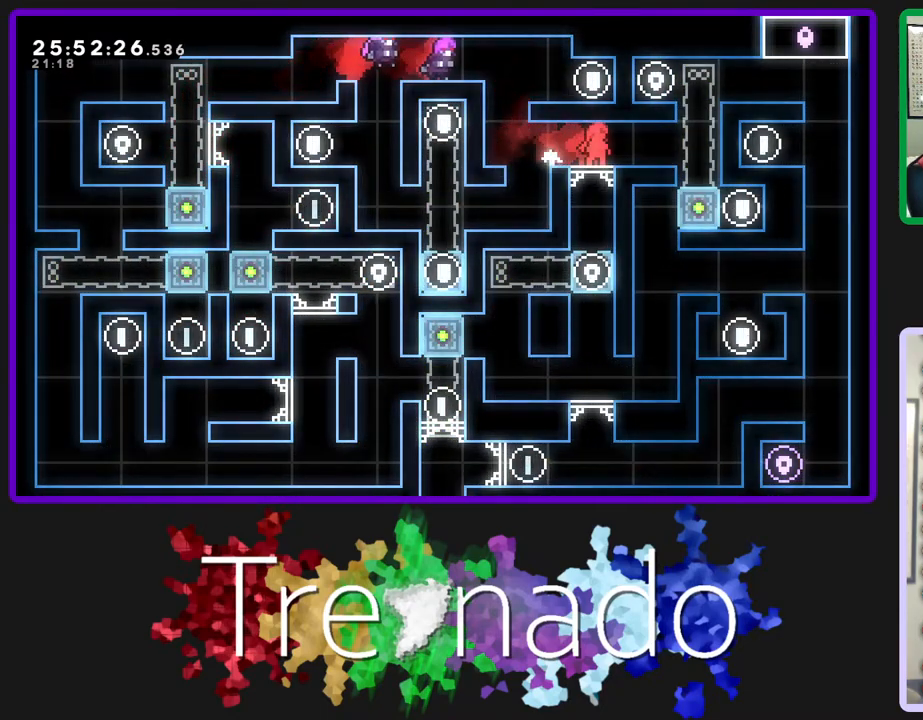
{"buttons": [], "left_stick": "center", "right_stick": "center", "events": []}
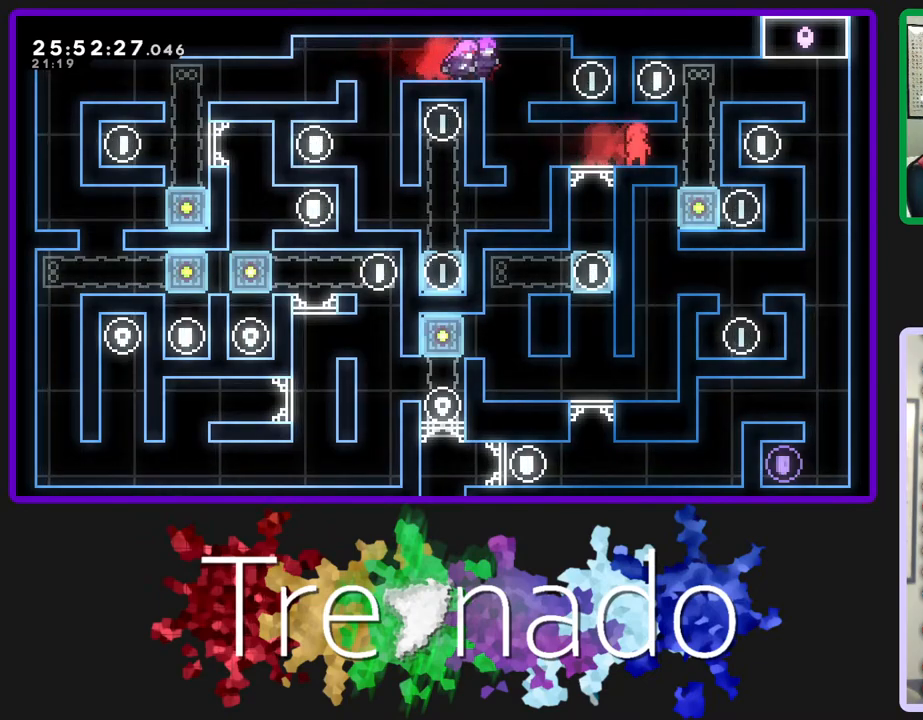
{"buttons": [], "left_stick": "center", "right_stick": "center", "events": []}
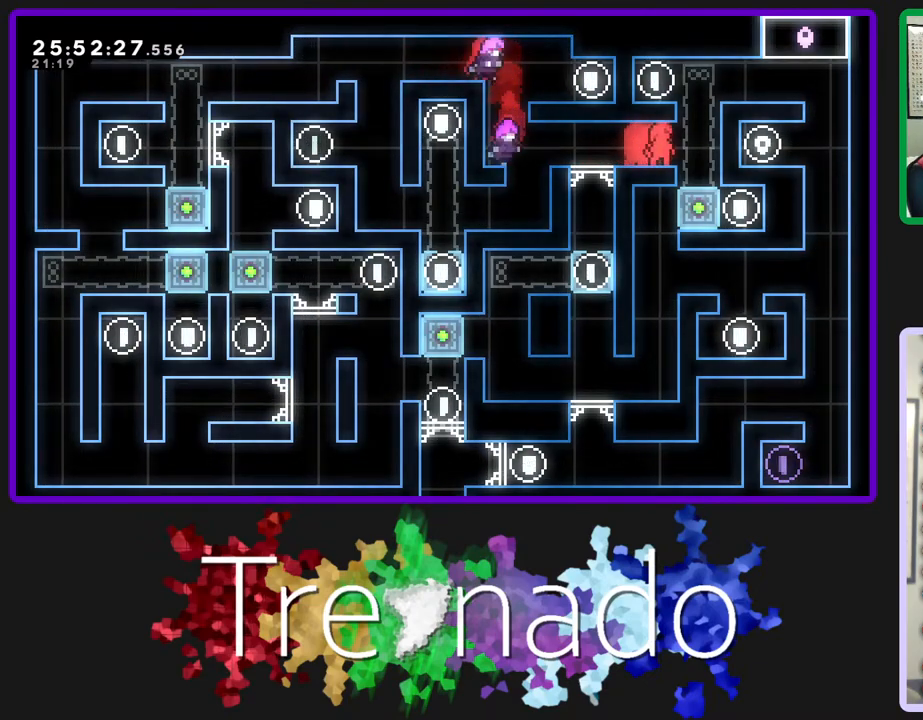
{"buttons": ["A", "R2"], "left_stick": "center", "right_stick": "center", "events": [[417, "R2", "down"], [467, "A", "down"]]}
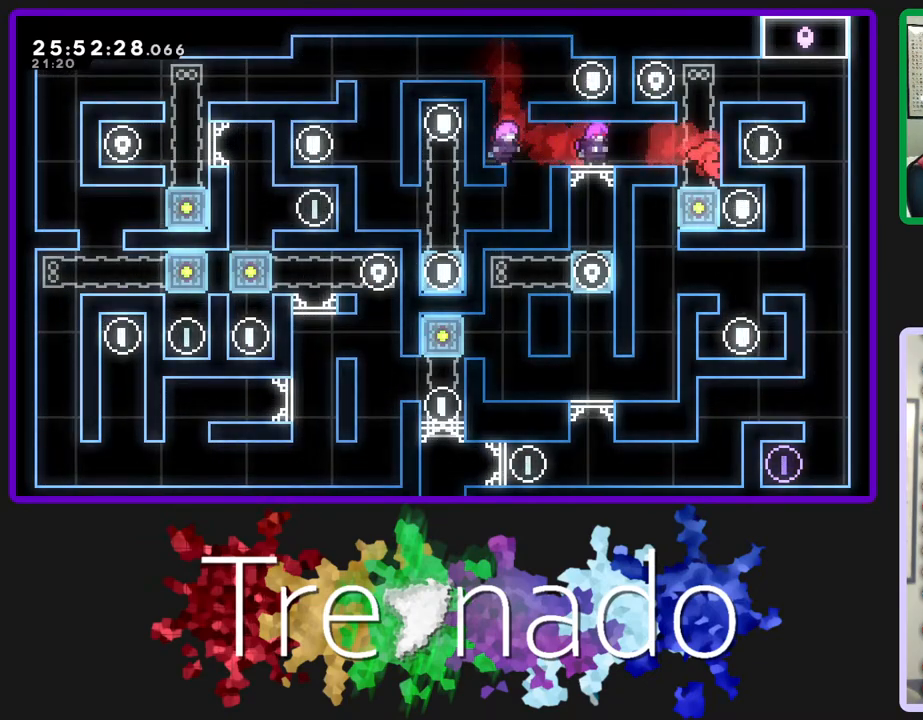
{"buttons": [], "left_stick": "center", "right_stick": "center", "events": [[150, "A", "up"], [200, "A", "down"], [333, "A", "up"], [367, "R2", "up"]]}
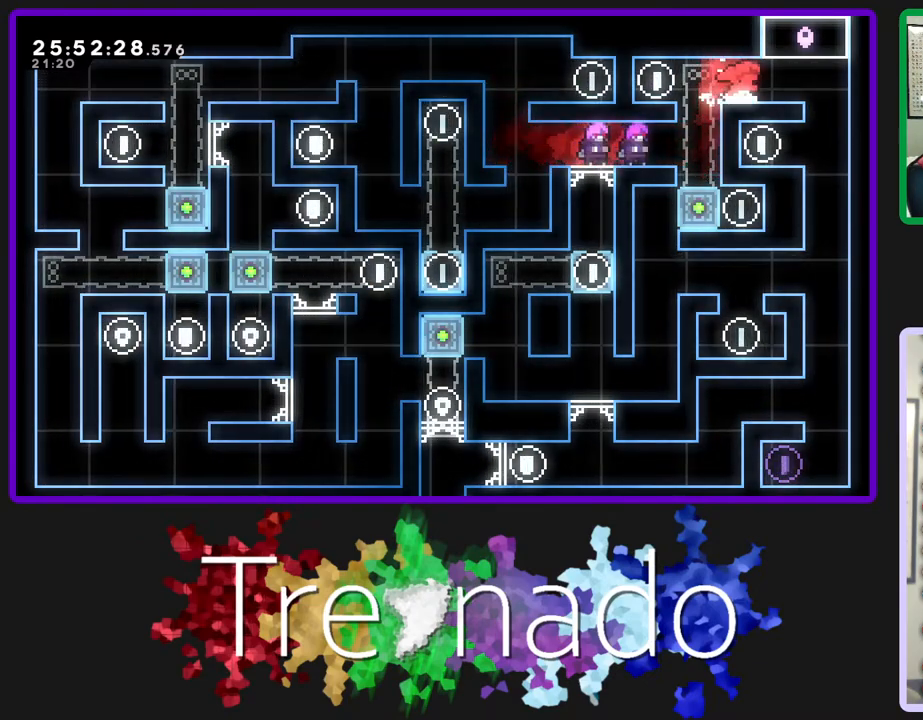
{"buttons": [], "left_stick": "center", "right_stick": "center", "events": []}
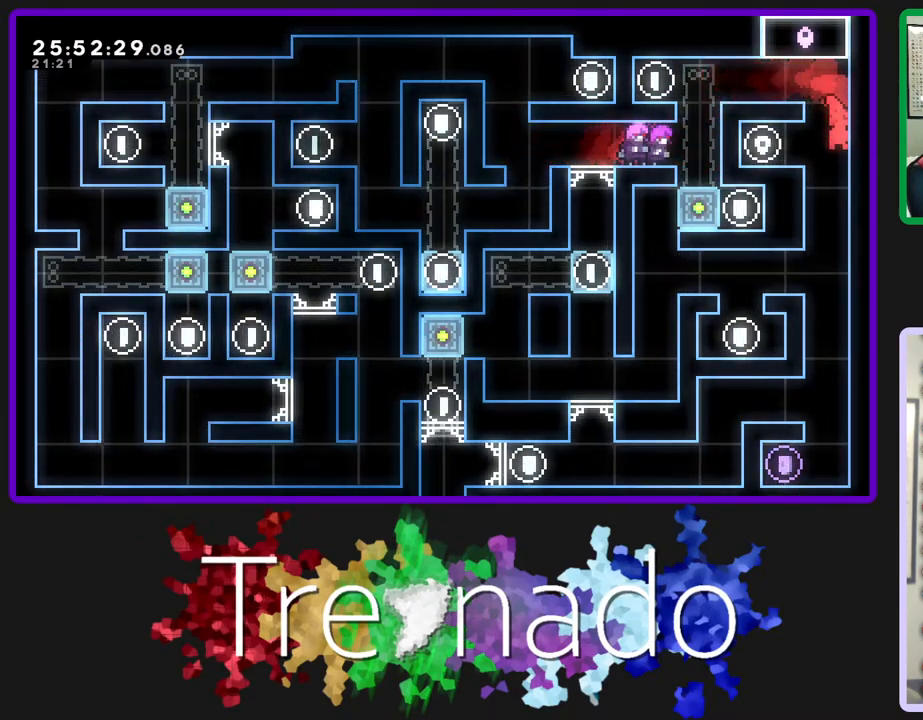
{"buttons": [], "left_stick": "center", "right_stick": "center", "events": []}
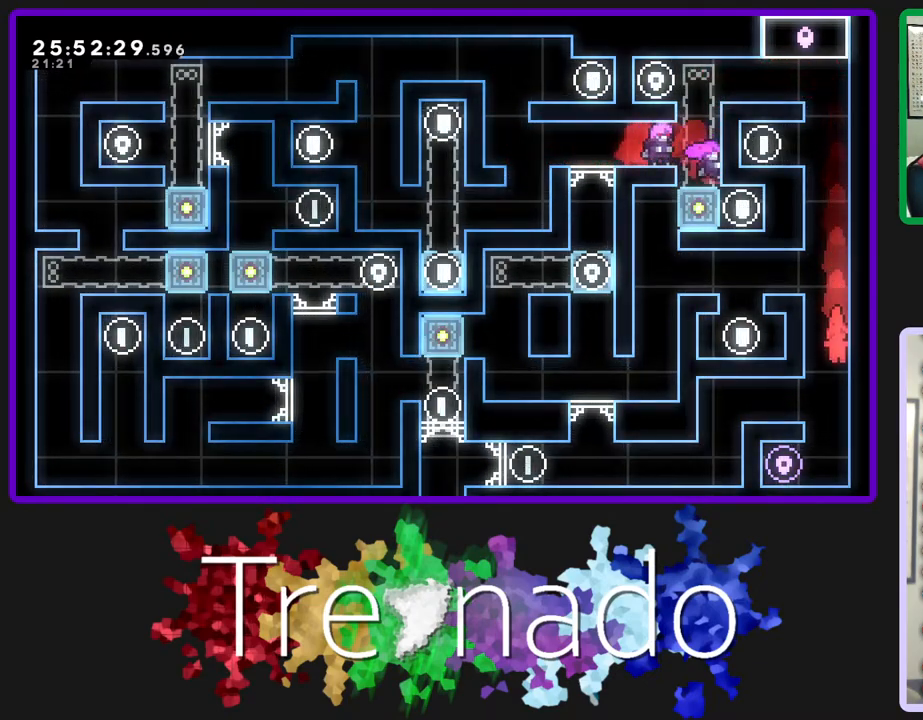
{"buttons": [], "left_stick": "center", "right_stick": "center", "events": []}
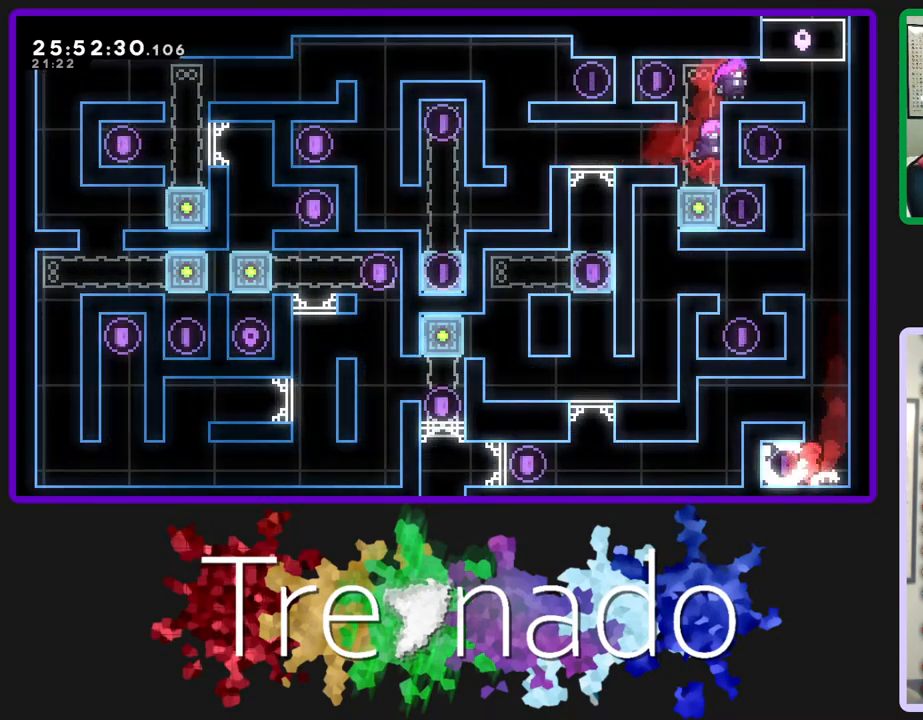
{"buttons": [], "left_stick": "center", "right_stick": "center", "events": [[117, "A", "down"], [350, "A", "up"]]}
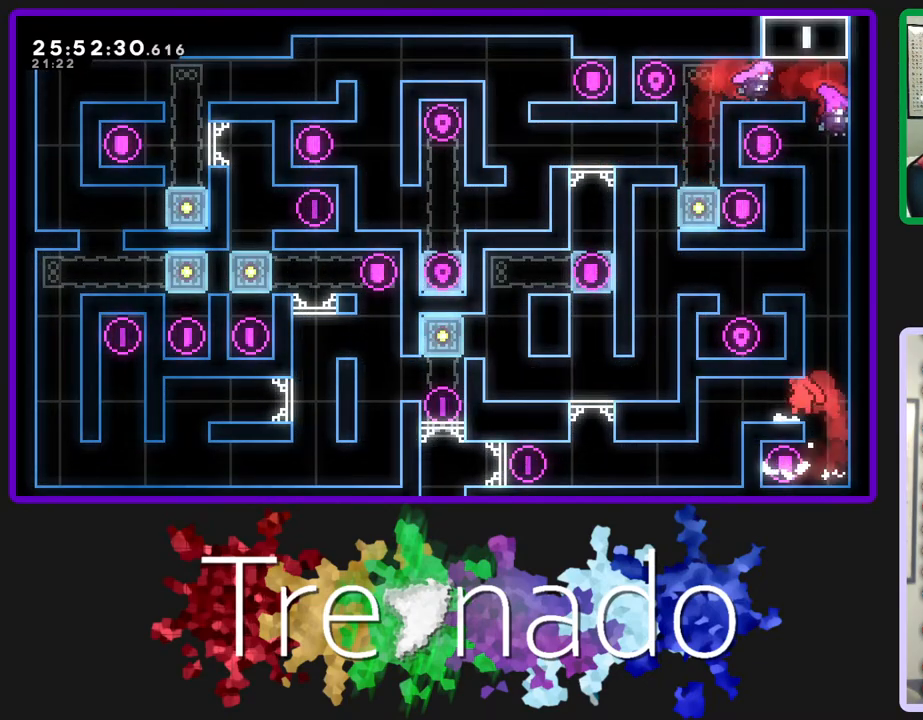
{"buttons": [], "left_stick": "center", "right_stick": "center", "events": []}
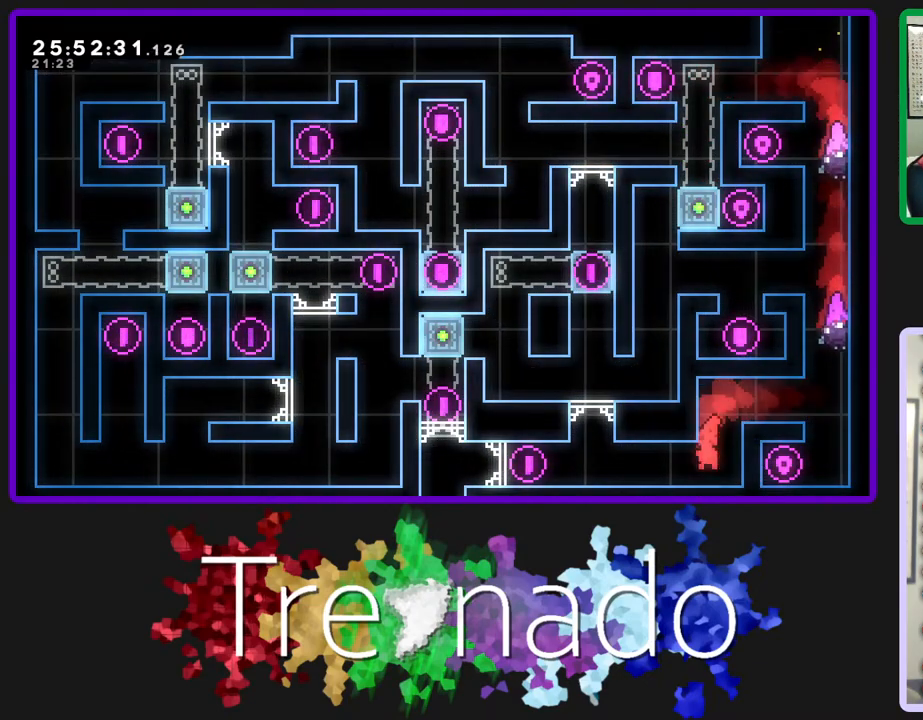
{"buttons": [], "left_stick": "center", "right_stick": "center", "events": []}
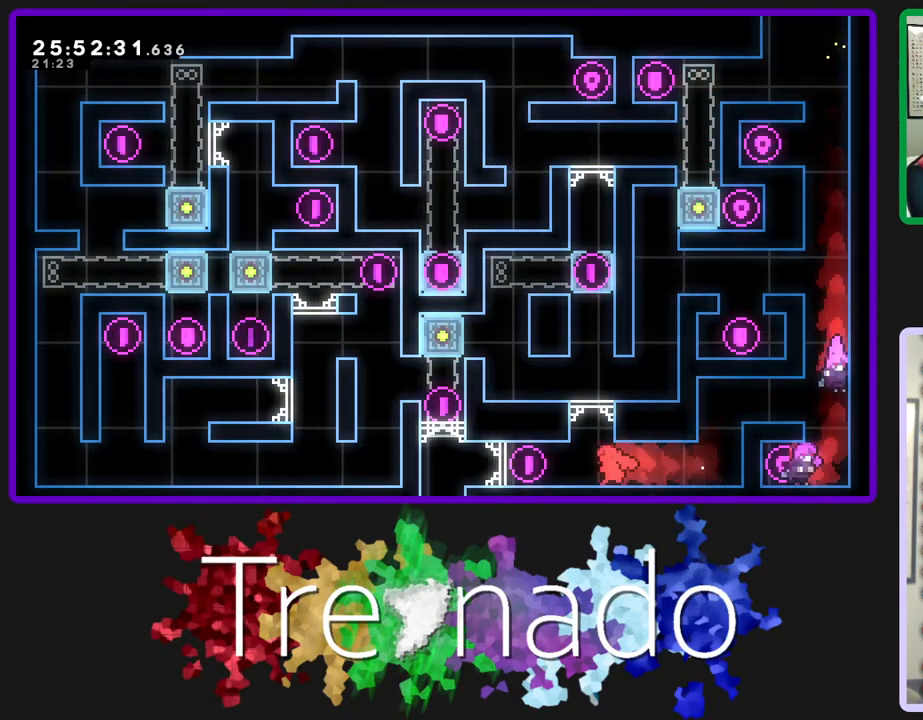
{"buttons": ["R2"], "left_stick": "center", "right_stick": "center", "events": [[67, "R2", "down"], [117, "A", "down"], [317, "A", "up"]]}
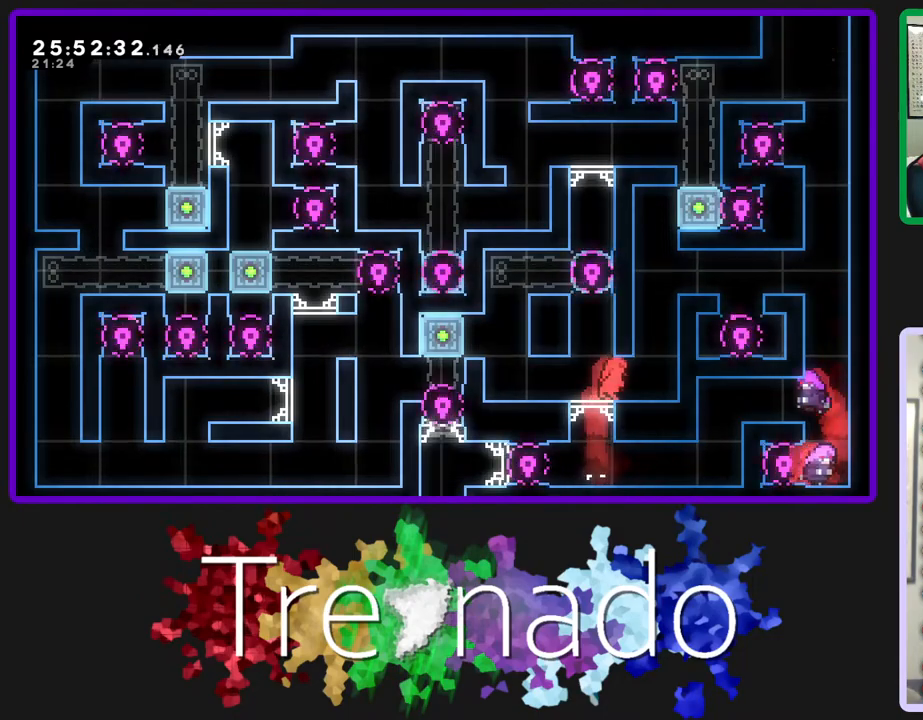
{"buttons": ["A"], "left_stick": "center", "right_stick": "center", "events": [[317, "R2", "up"], [367, "A", "down"]]}
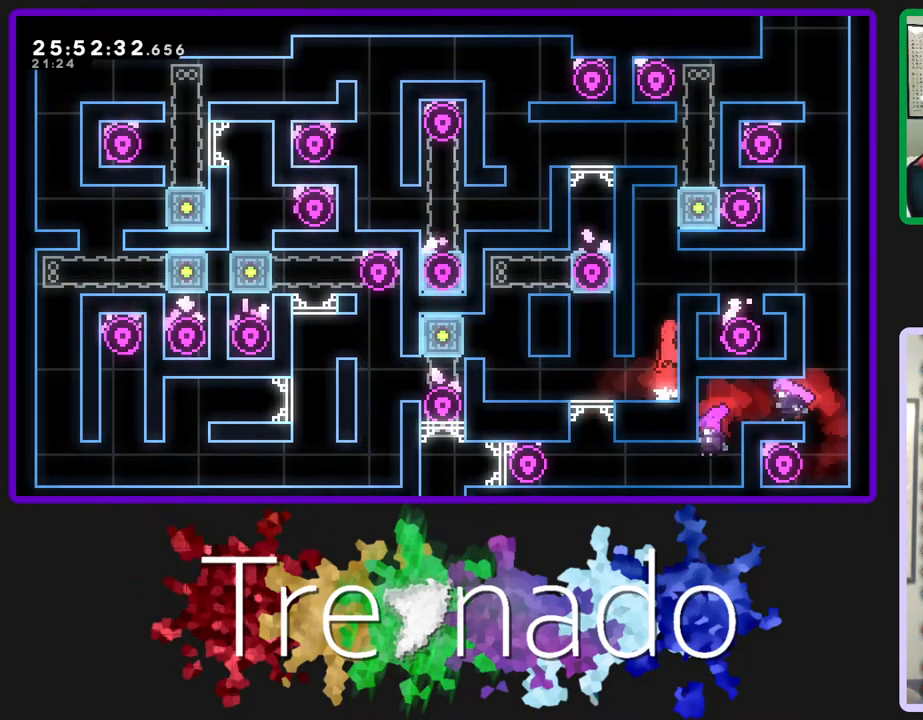
{"buttons": ["R2"], "left_stick": "center", "right_stick": "center", "events": [[133, "A", "up"], [200, "R2", "down"], [317, "A", "down"], [450, "A", "up"]]}
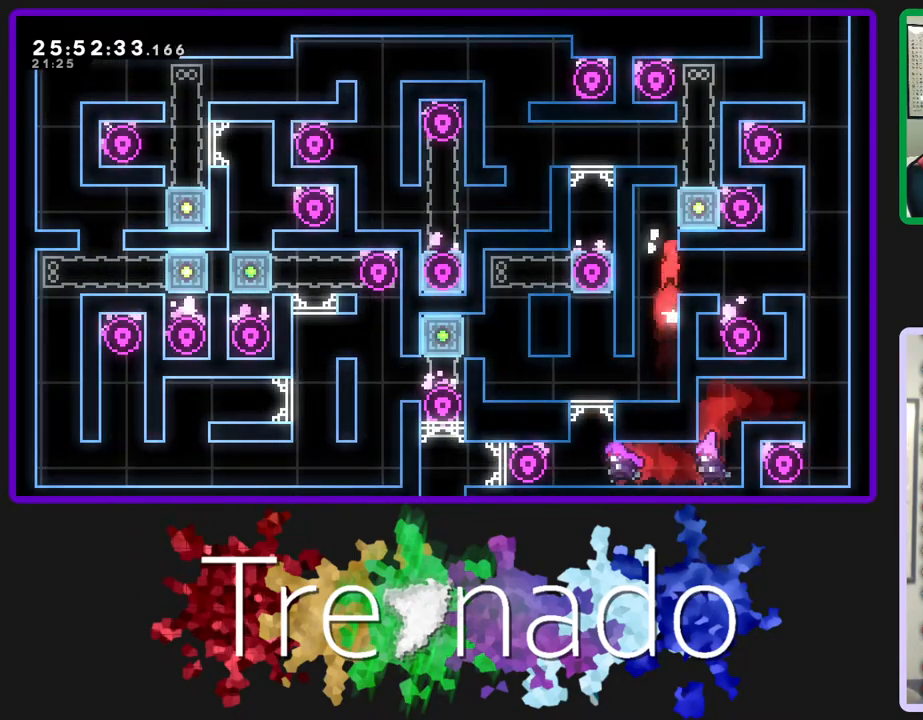
{"buttons": [], "left_stick": "center", "right_stick": "center", "events": [[217, "R2", "up"], [350, "A", "down"], [483, "A", "up"]]}
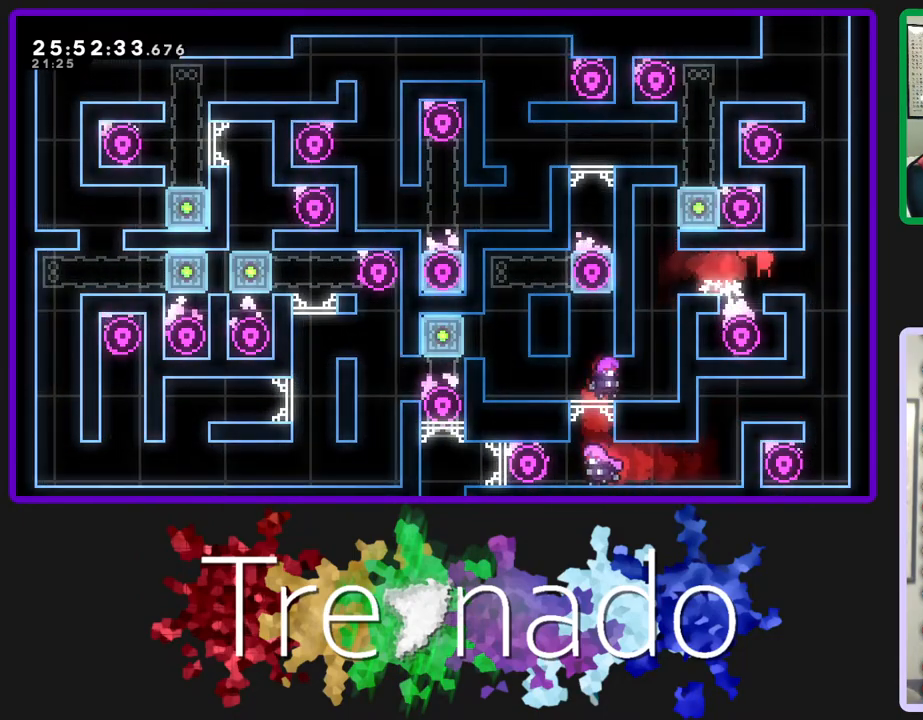
{"buttons": ["A", "R2", "DPAD_UP"], "left_stick": "center", "right_stick": "center", "events": [[100, "R2", "down"], [333, "A", "down"], [483, "DPAD_UP", "down"]]}
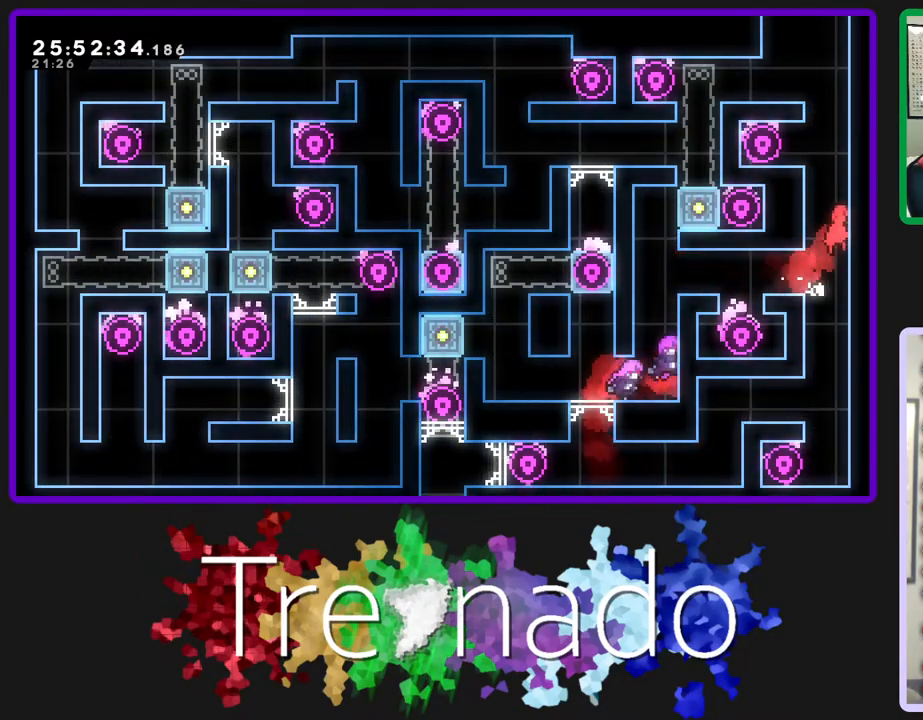
{"buttons": ["R2", "DPAD_UP"], "left_stick": "center", "right_stick": "center", "events": [[133, "L2", "down"], [150, "A", "up"], [300, "L2", "up"], [350, "A", "down"], [500, "A", "up"]]}
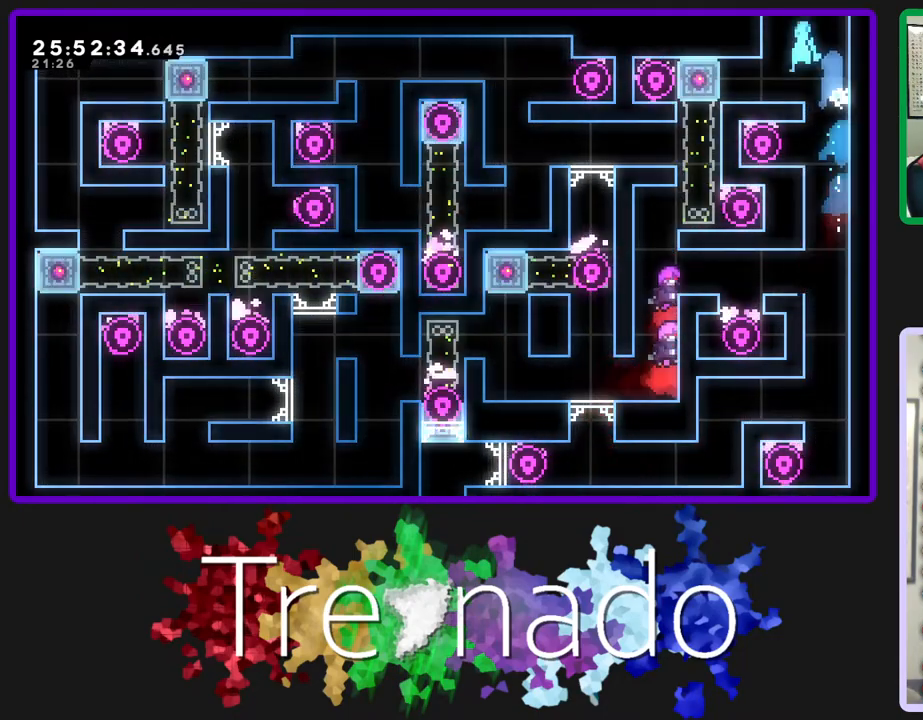
{"buttons": ["A", "R2", "DPAD_UP"], "left_stick": "center", "right_stick": "center", "events": [[67, "A", "down"], [167, "A", "up"], [217, "A", "down"], [333, "A", "up"], [383, "A", "down"]]}
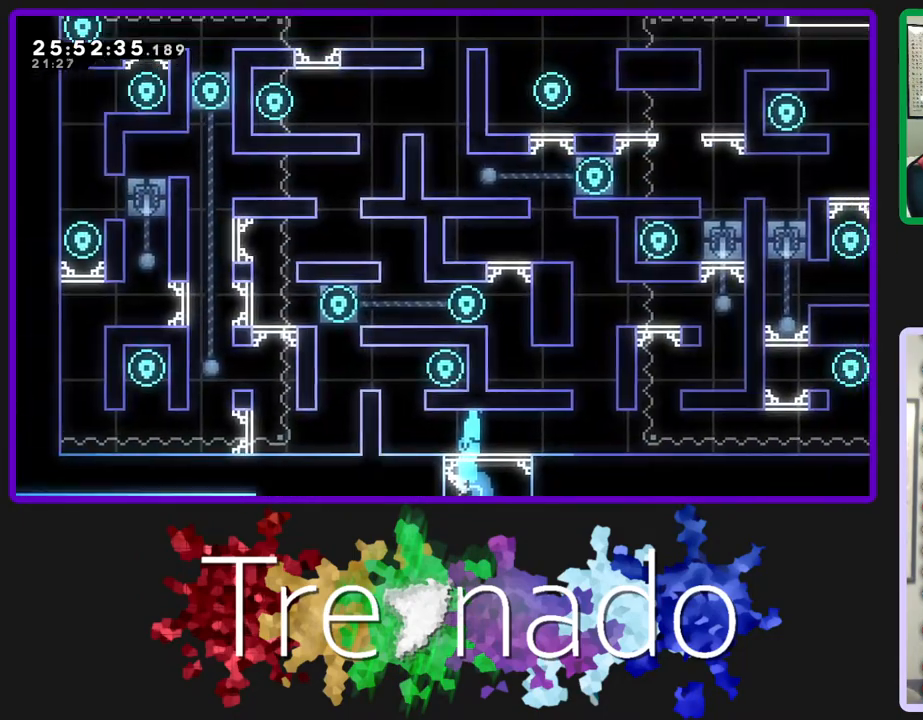
{"buttons": ["DPAD_RIGHT"], "left_stick": "center", "right_stick": "center", "events": [[50, "DPAD_UP", "up"], [233, "A", "up"], [317, "R2", "up"], [483, "DPAD_RIGHT", "down"]]}
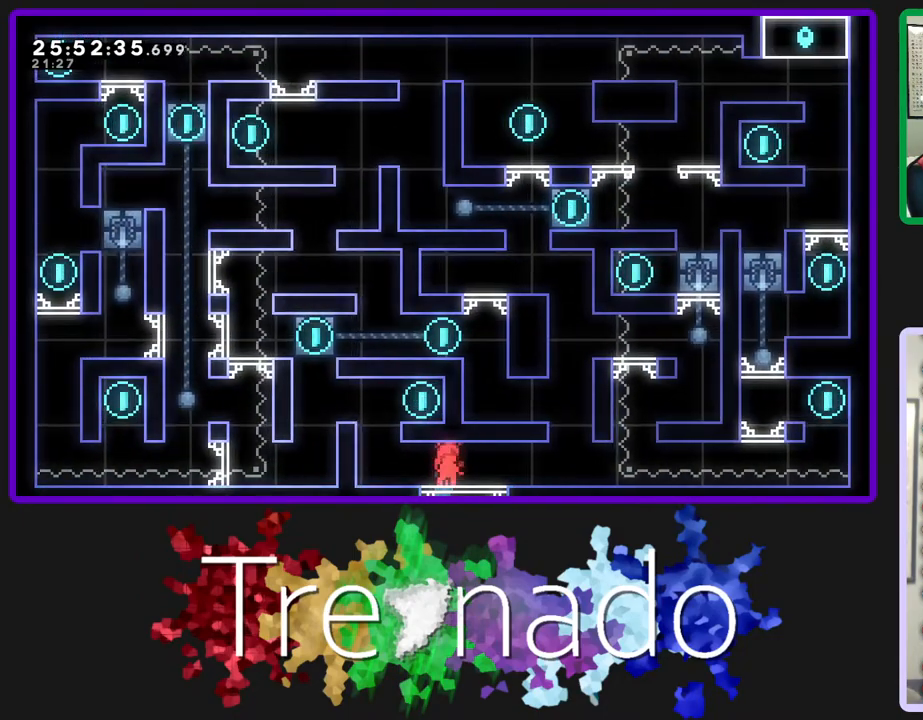
{"buttons": [], "left_stick": "center", "right_stick": "center", "events": [[133, "DPAD_RIGHT", "up"]]}